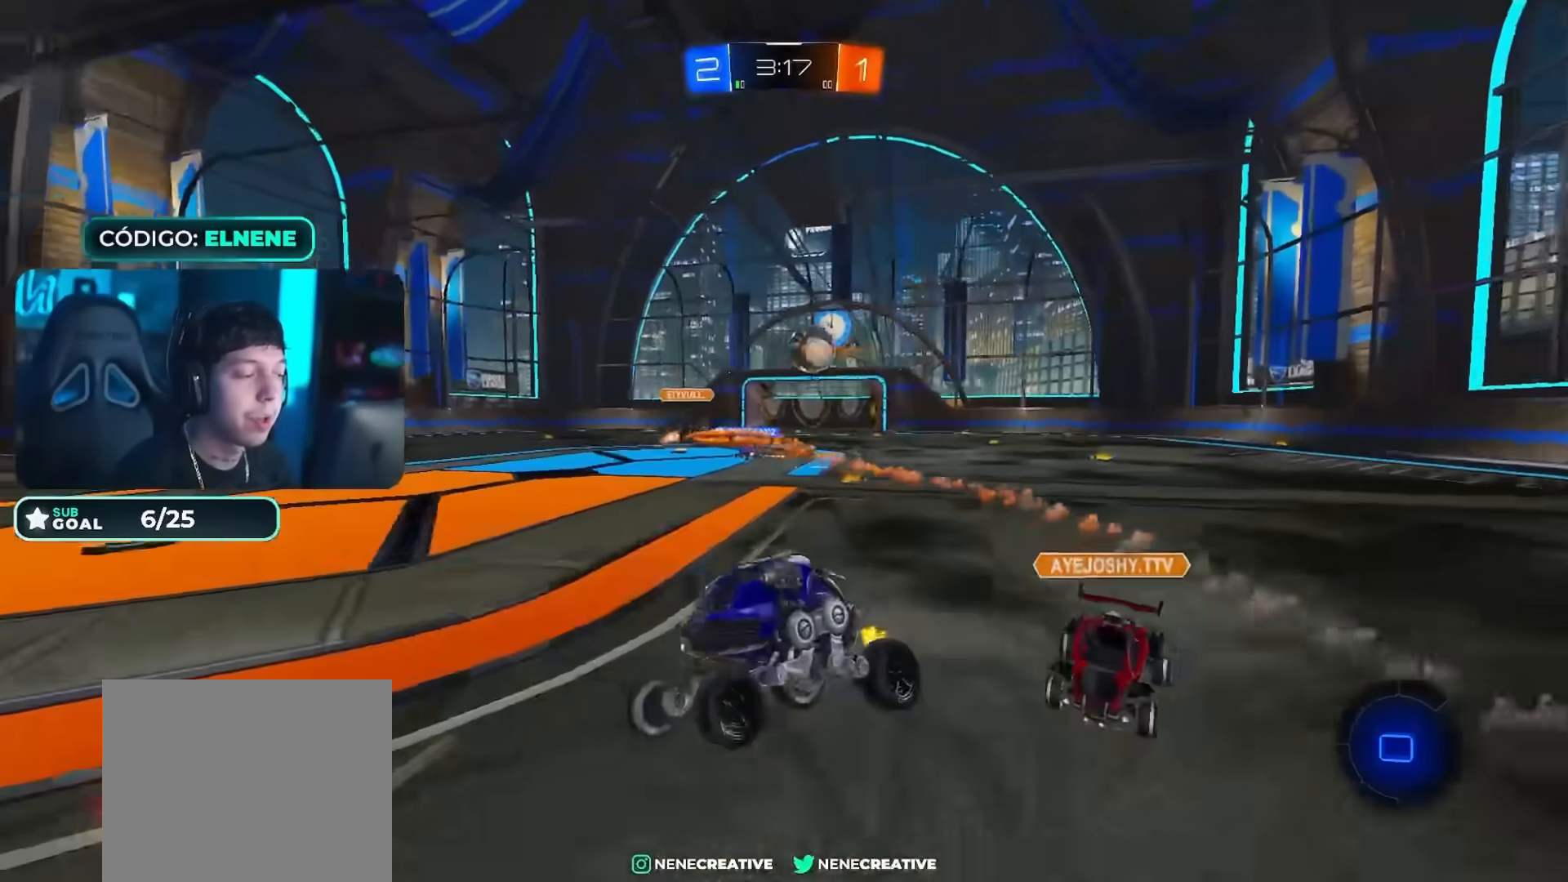
Gameplay with a controller (PlayStation layout); each line is a JSON object with the inputs held at the frame after it. "events" lists button and stick changes between this image and that frame as [ms after this image, input, new state], when the widget could be followed in between.
{"buttons": ["R2"], "left_stick": "right", "right_stick": "center"}
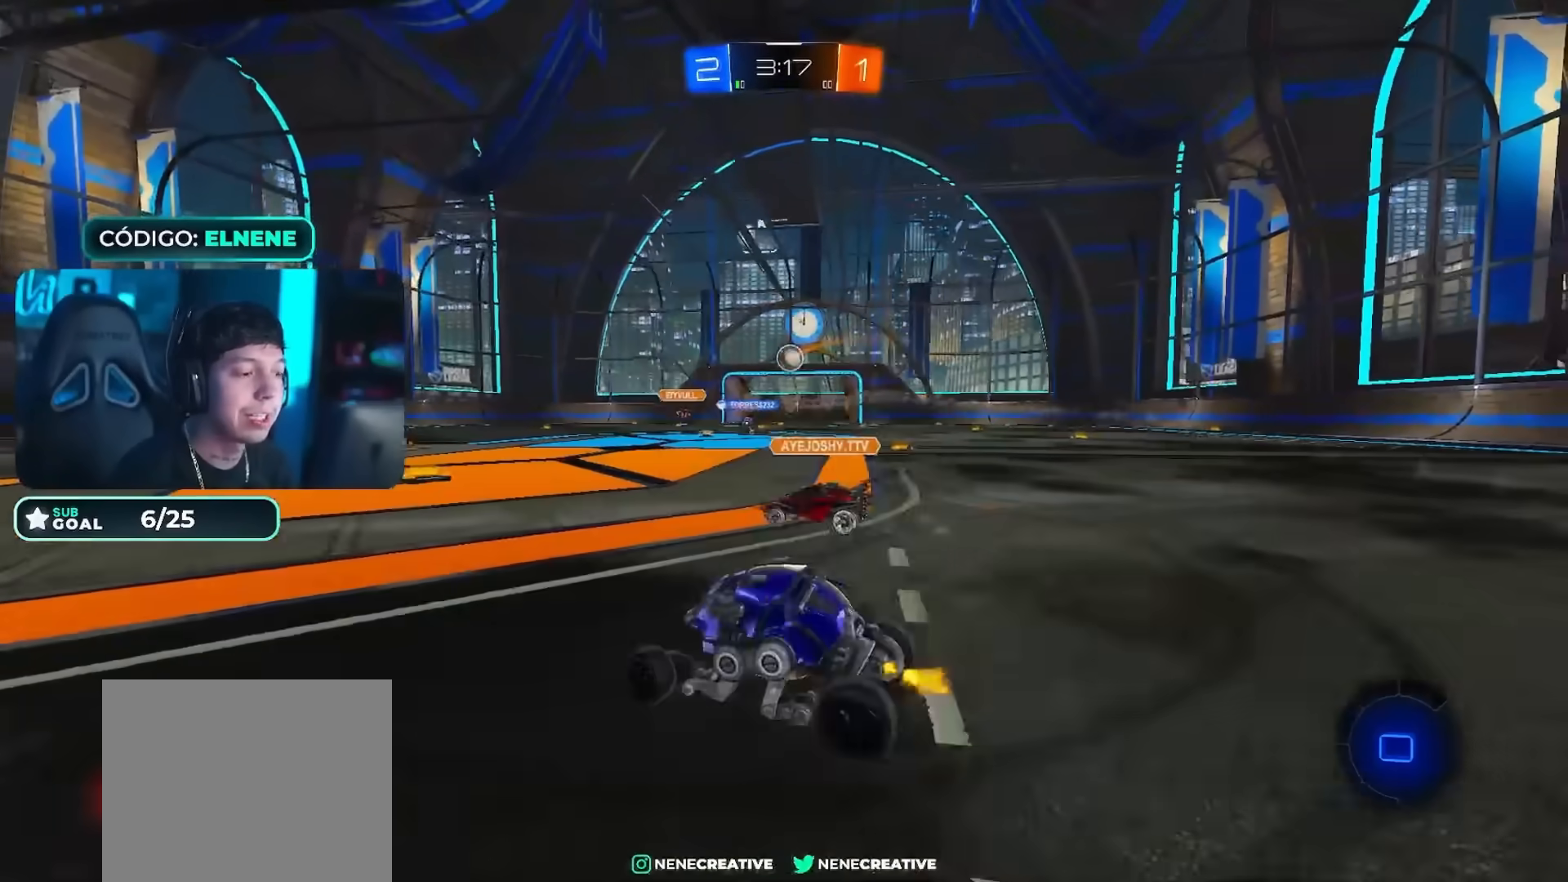
{"buttons": ["CROSS", "CIRCLE", "R2"], "left_stick": "down", "right_stick": "center", "events": [[66, "CIRCLE", "down"], [100, "left_stick", "down-right"], [150, "CROSS", "down"], [267, "CROSS", "up"], [333, "CIRCLE", "up"], [333, "L2", "down"], [333, "left_stick", "up-left"], [383, "CROSS", "down"], [400, "CIRCLE", "down"], [450, "left_stick", "down"], [484, "L2", "up"]]}
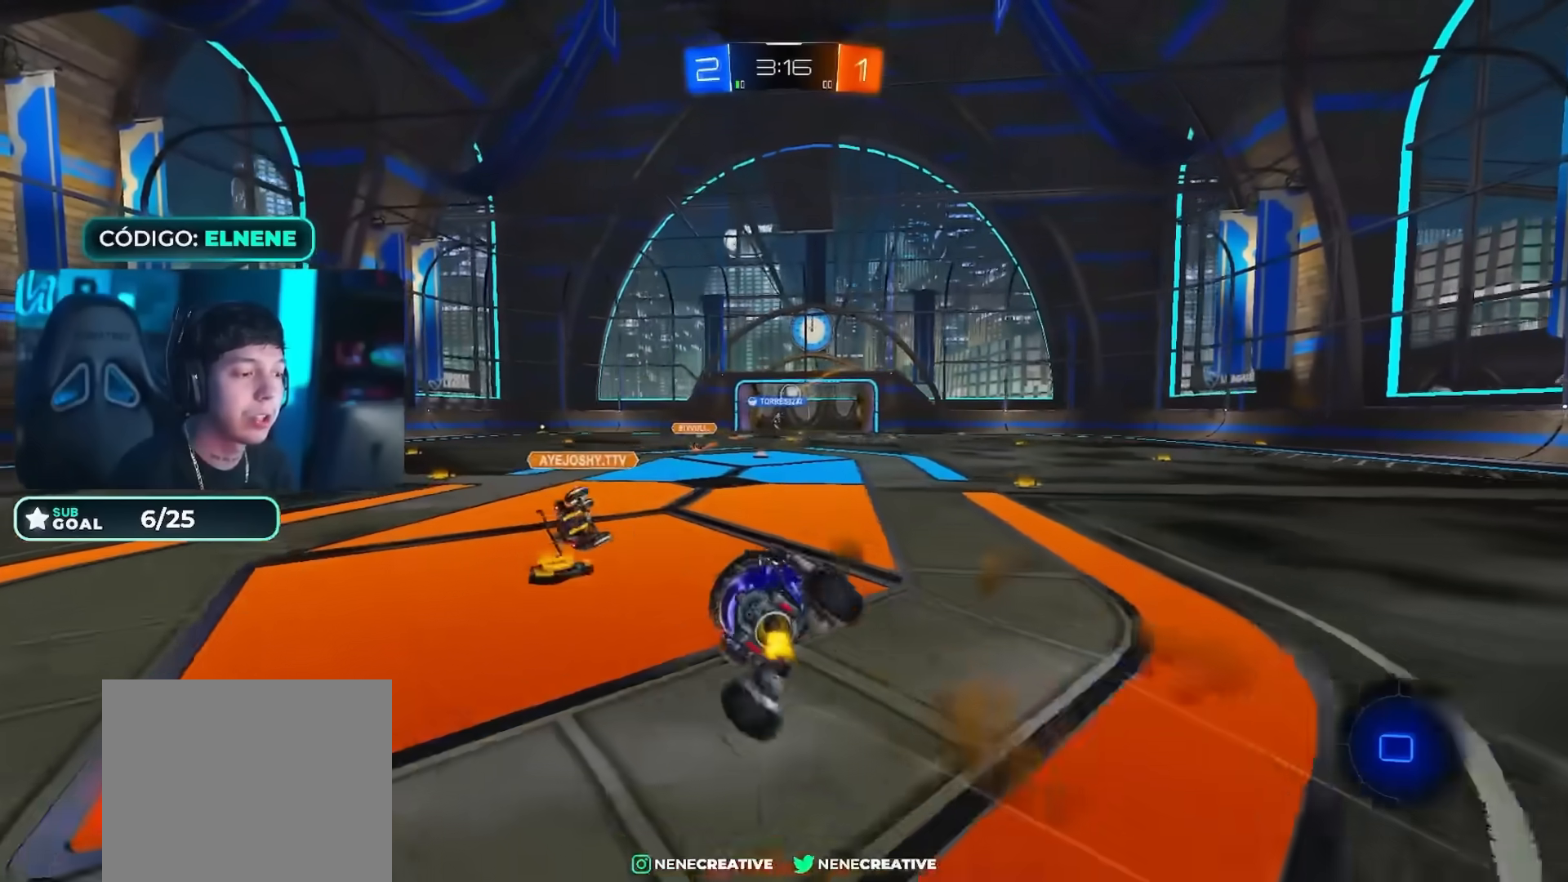
{"buttons": ["L2", "R2"], "left_stick": "down-left", "right_stick": "center"}
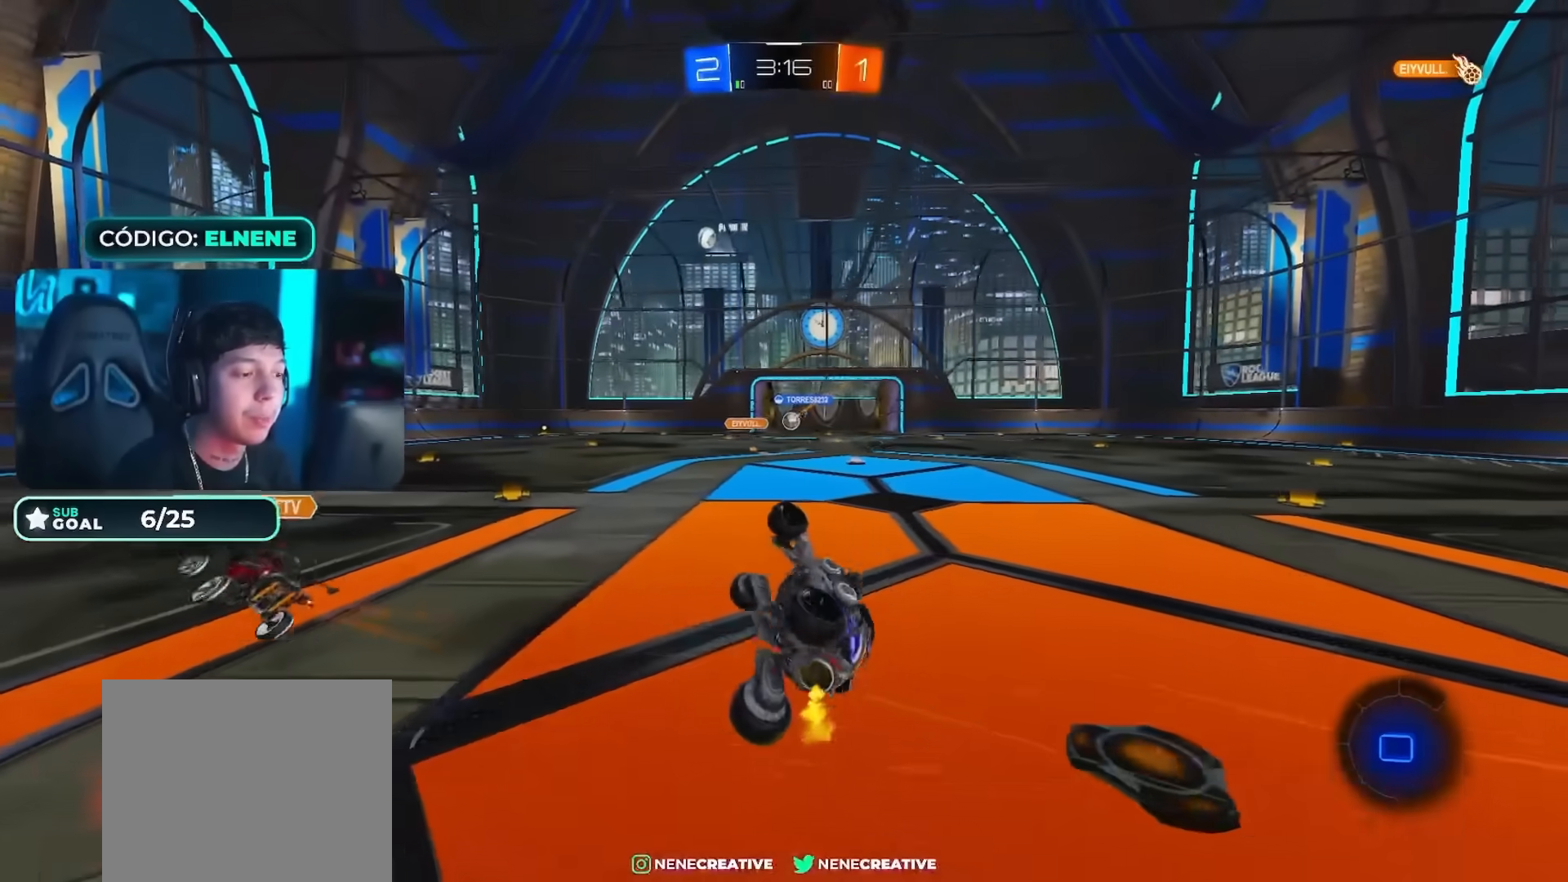
{"buttons": ["R2"], "left_stick": "center", "right_stick": "center", "events": [[50, "SQUARE", "down"], [150, "L2", "up"], [167, "left_stick", "center"], [183, "SQUARE", "up"]]}
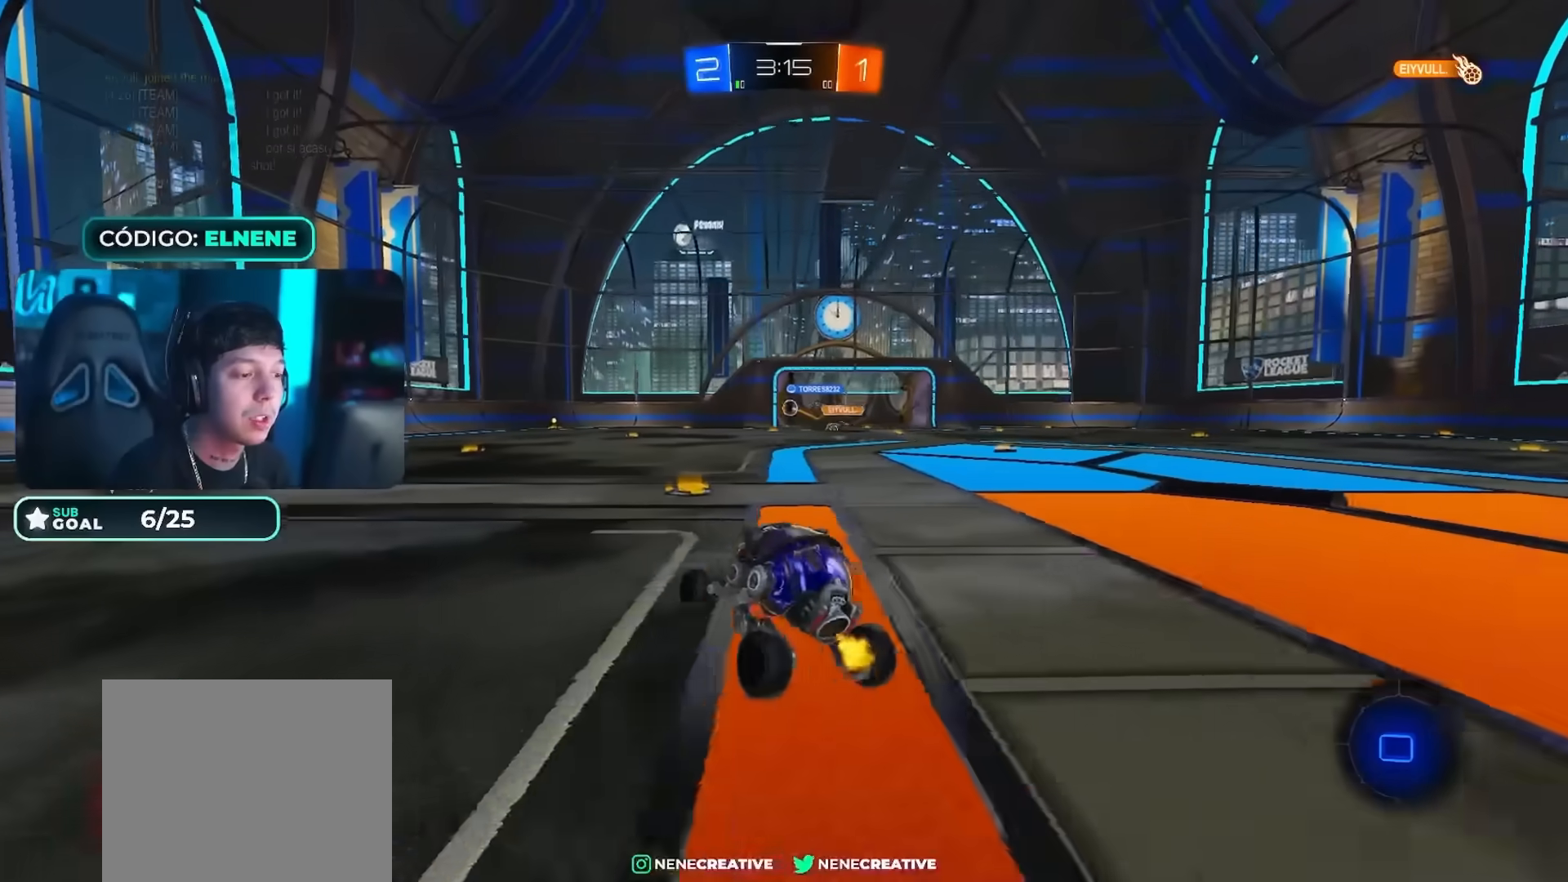
{"buttons": ["R2"], "left_stick": "down-left", "right_stick": "center", "events": [[117, "left_stick", "right"], [317, "TRIANGLE", "down"], [367, "CIRCLE", "down"], [367, "TRIANGLE", "up"], [367, "left_stick", "down"], [501, "CIRCLE", "up"], [501, "left_stick", "down-left"]]}
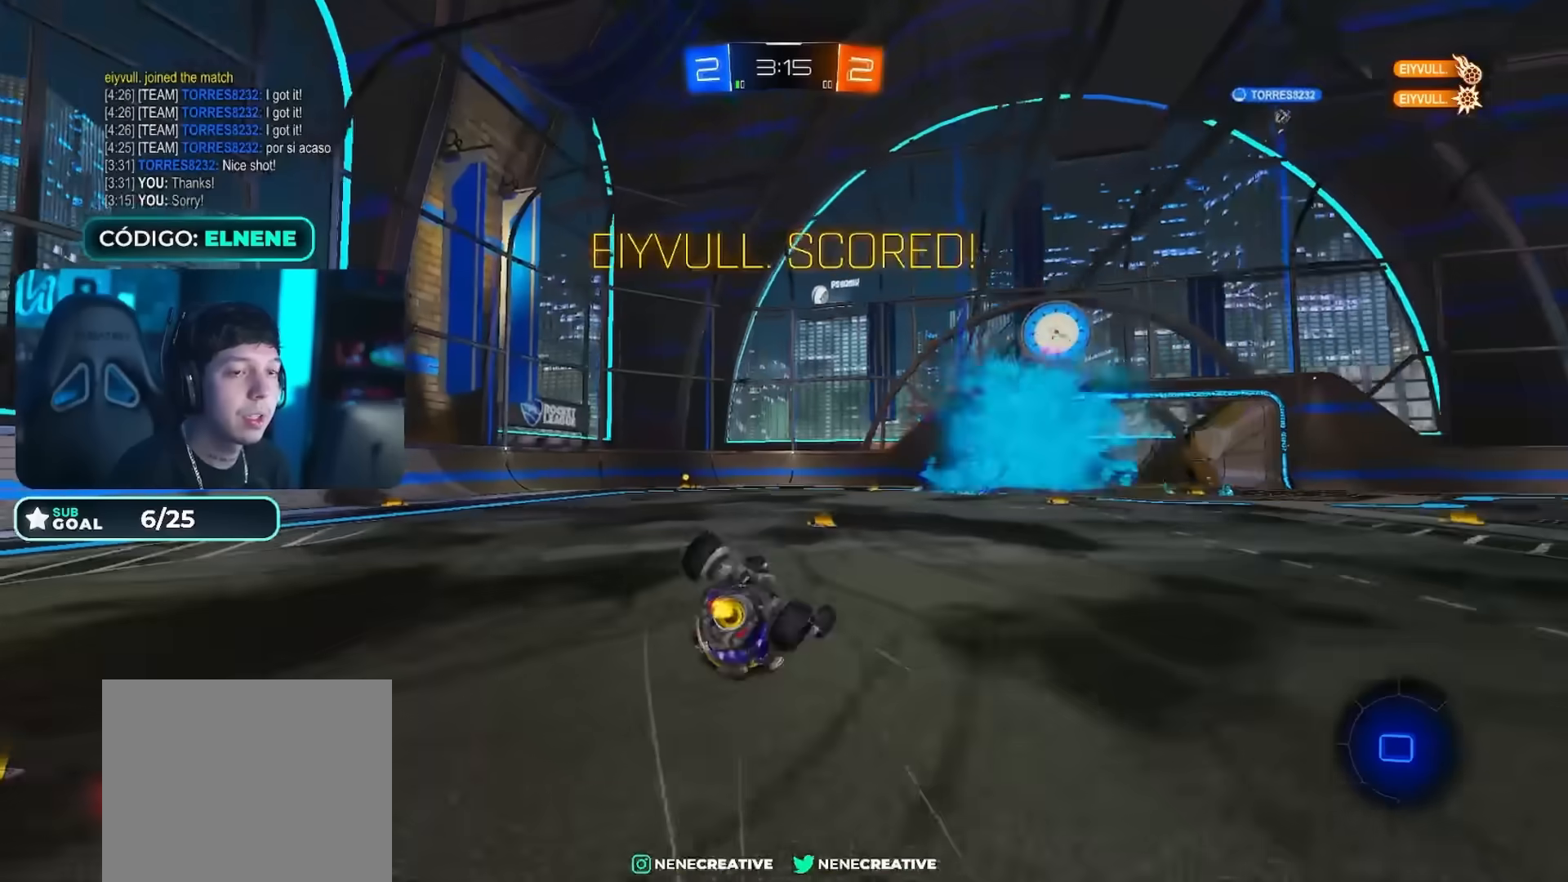
{"buttons": ["R2"], "left_stick": "center", "right_stick": "center", "events": [[133, "L2", "down"], [183, "SQUARE", "down"], [283, "SQUARE", "up"], [333, "SQUARE", "down"], [383, "left_stick", "center"], [400, "L2", "up"], [433, "SQUARE", "up"]]}
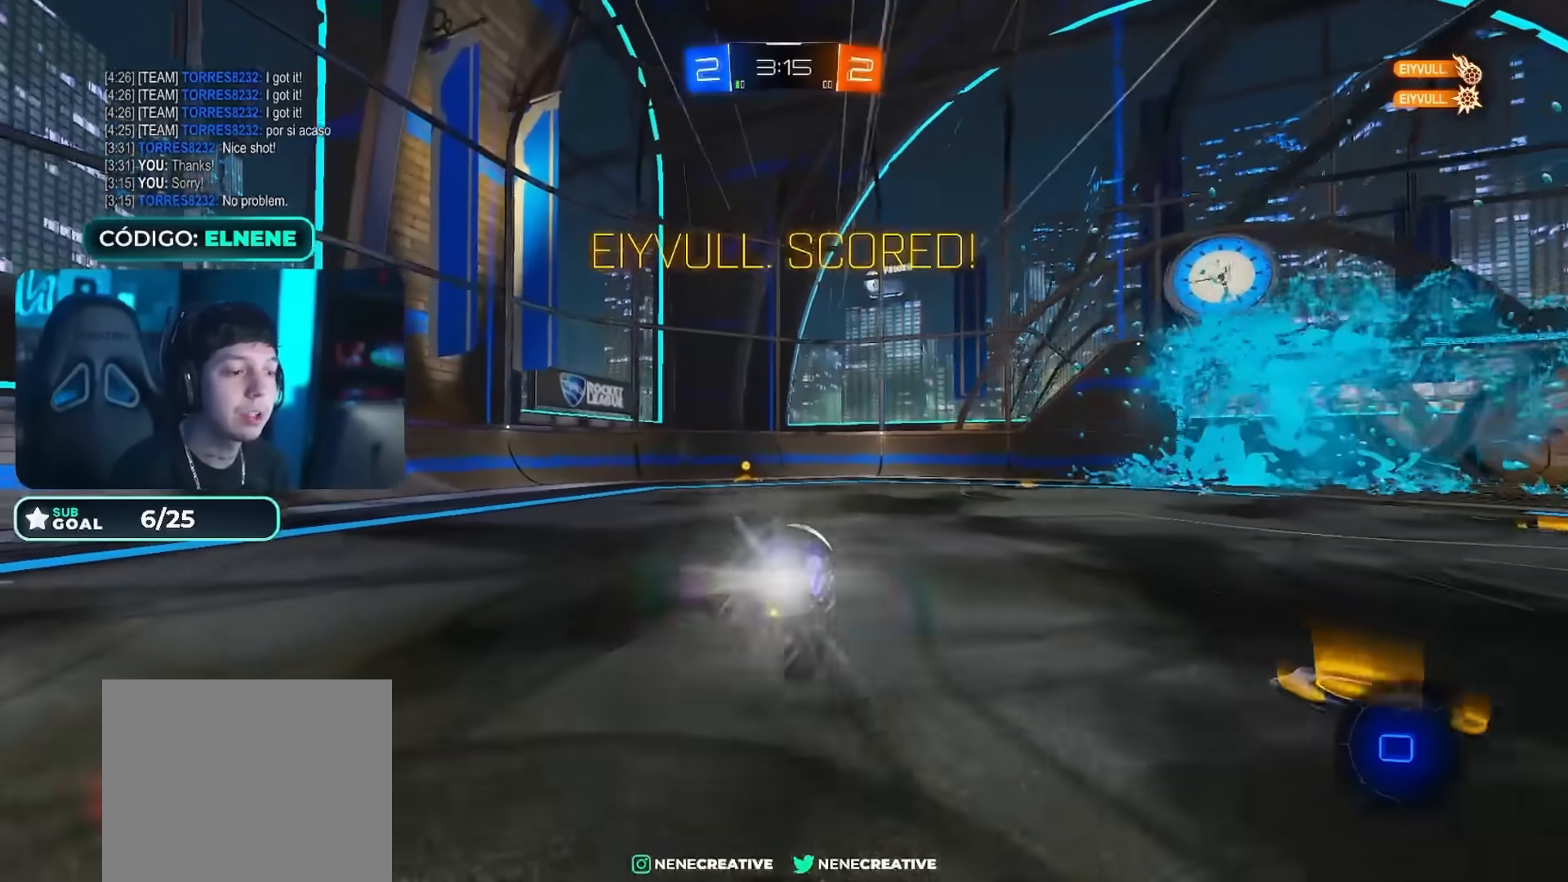
{"buttons": ["CROSS", "L2", "R2"], "left_stick": "up-left", "right_stick": "center", "events": [[217, "left_stick", "down-right"], [301, "CROSS", "down"], [401, "L2", "down"], [401, "left_stick", "up-left"], [417, "CROSS", "up"], [467, "CROSS", "down"]]}